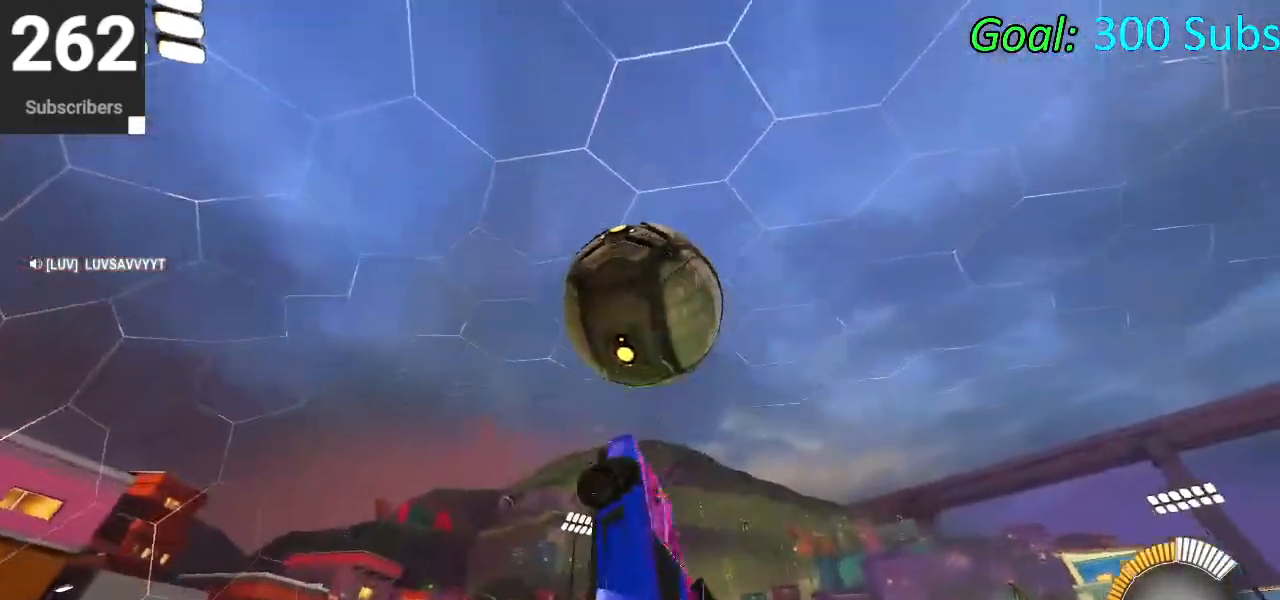
Gameplay with a controller (PlayStation layout); each line is a JSON object with the inputs held at the frame after it. "events" lists button and stick changes between this image and that frame as [ms after this image, input, new state], when the widget could be followed in between.
{"buttons": ["CIRCLE", "L1"], "left_stick": "left", "right_stick": "center", "events": [[67, "CIRCLE", "down"], [167, "CIRCLE", "up"], [183, "left_stick", "center"], [233, "left_stick", "up"], [250, "CIRCLE", "down"], [283, "left_stick", "up-left"], [417, "CIRCLE", "up"], [433, "left_stick", "left"], [500, "CIRCLE", "down"]]}
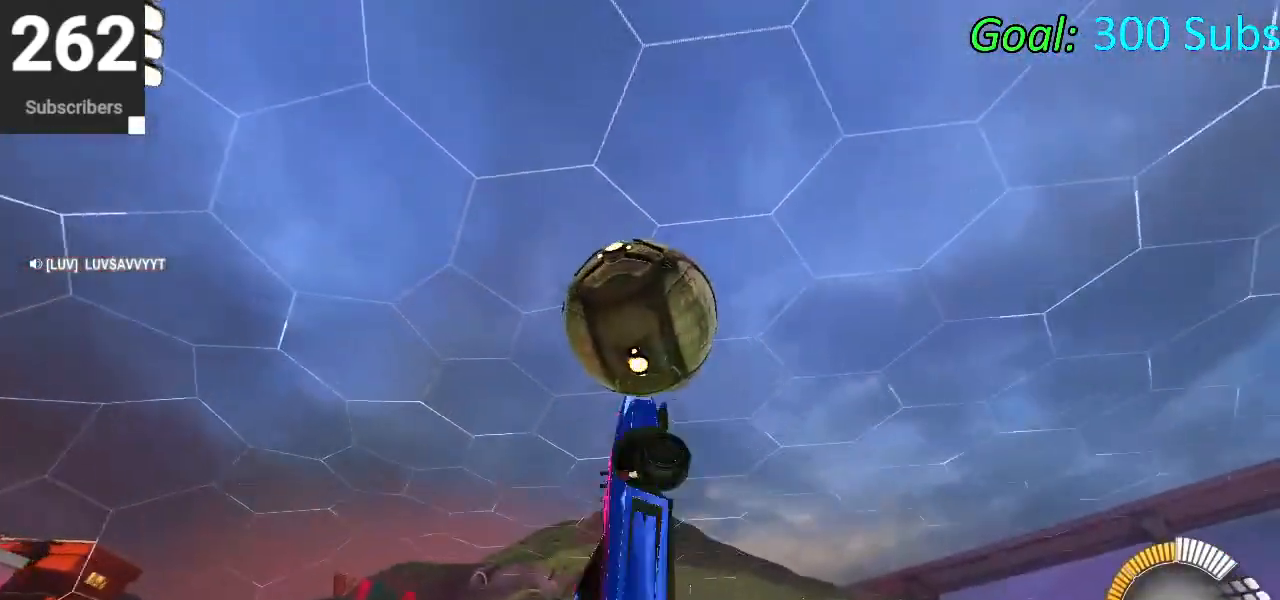
{"buttons": ["CIRCLE"], "left_stick": "down", "right_stick": "center", "events": [[50, "left_stick", "down-left"], [100, "CIRCLE", "up"], [167, "CIRCLE", "down"], [167, "L1", "up"], [167, "left_stick", "down"]]}
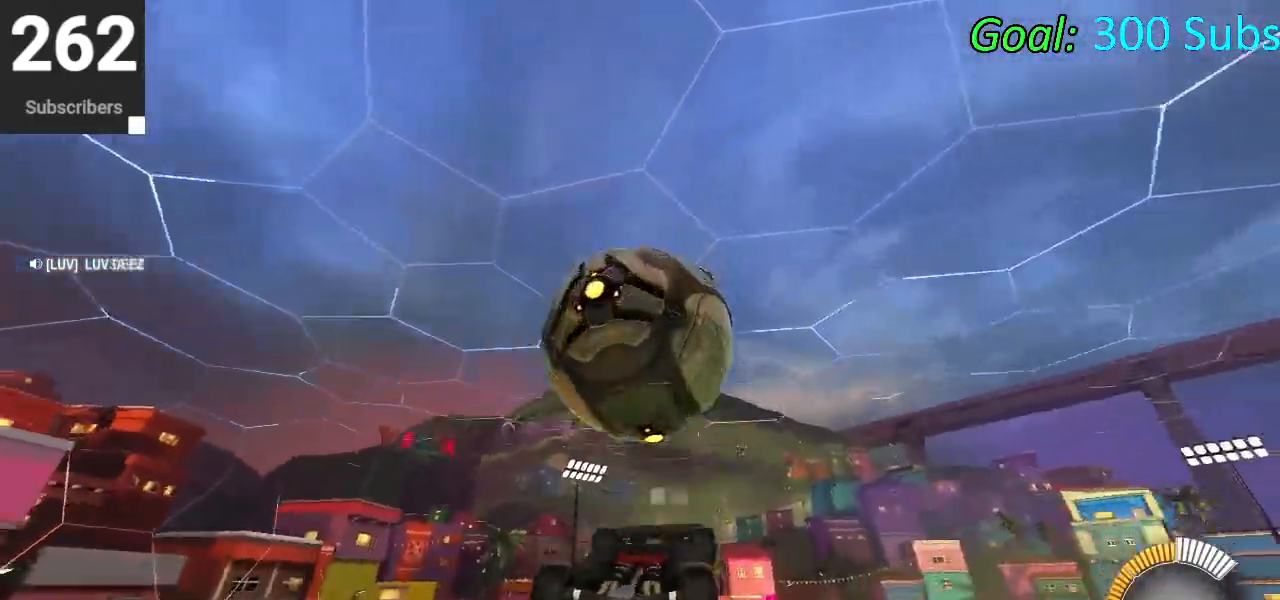
{"buttons": ["L1"], "left_stick": "up", "right_stick": "center", "events": [[50, "CIRCLE", "up"], [83, "left_stick", "center"], [350, "L1", "down"], [350, "left_stick", "up"]]}
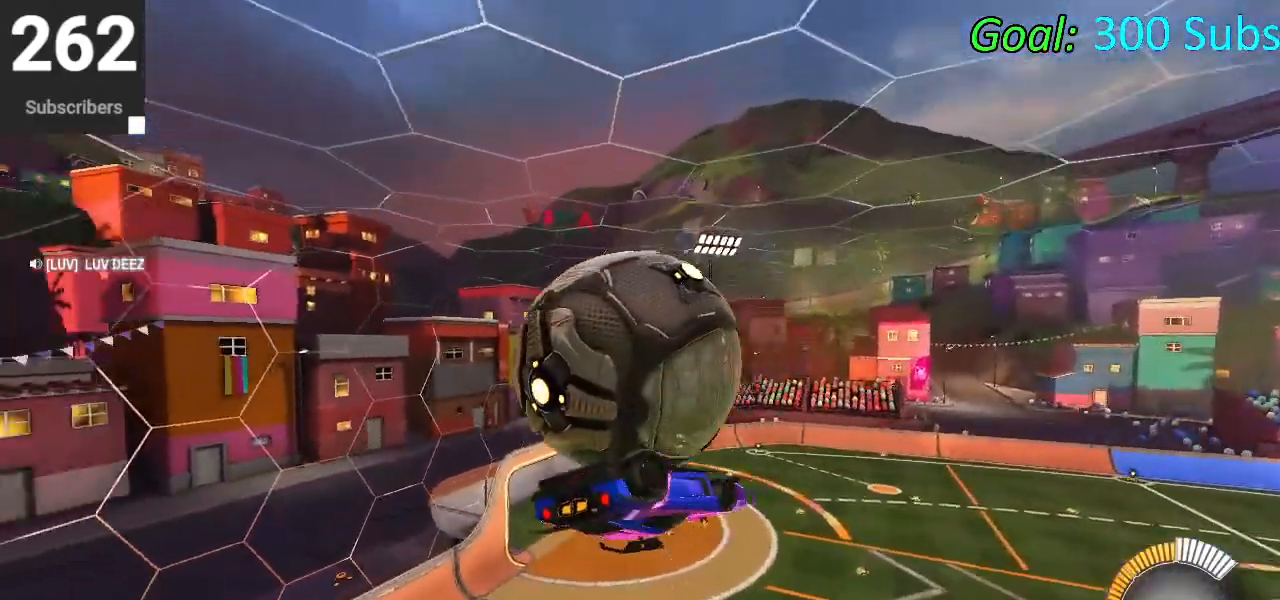
{"buttons": ["L1"], "left_stick": "down-left", "right_stick": "center", "events": [[433, "left_stick", "down-left"]]}
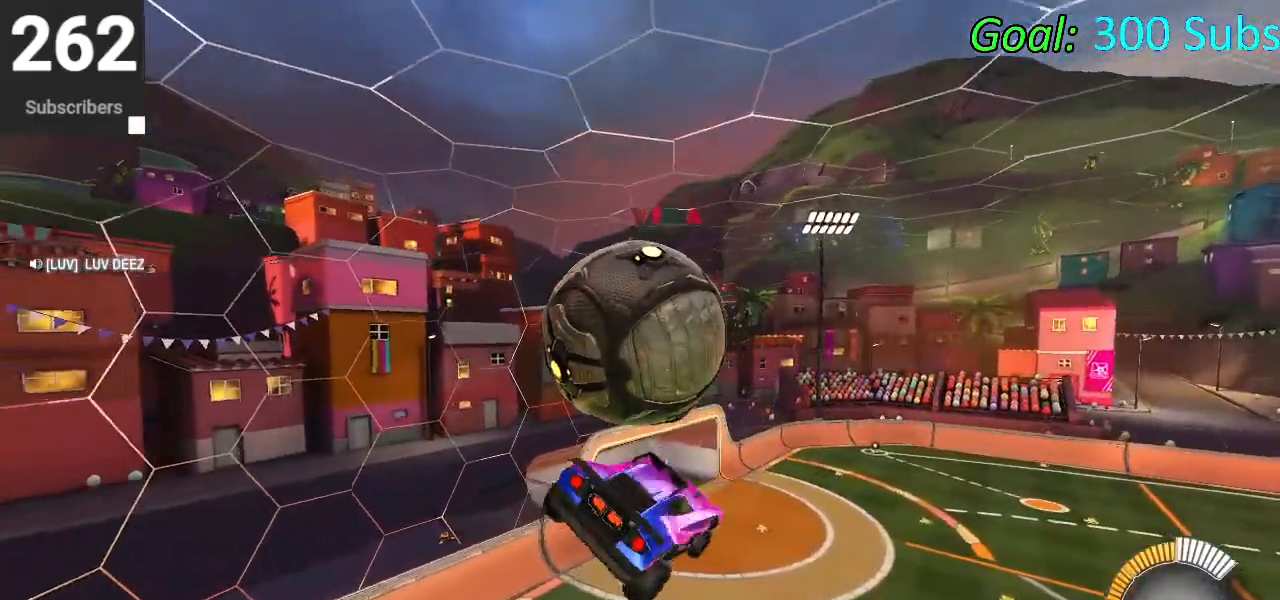
{"buttons": ["CROSS", "L1", "R2"], "left_stick": "down", "right_stick": "center", "events": [[50, "CIRCLE", "down"], [167, "left_stick", "up"], [183, "L1", "up"], [200, "CIRCLE", "up"], [283, "L1", "down"], [300, "R2", "down"], [317, "CROSS", "down"], [467, "left_stick", "down"]]}
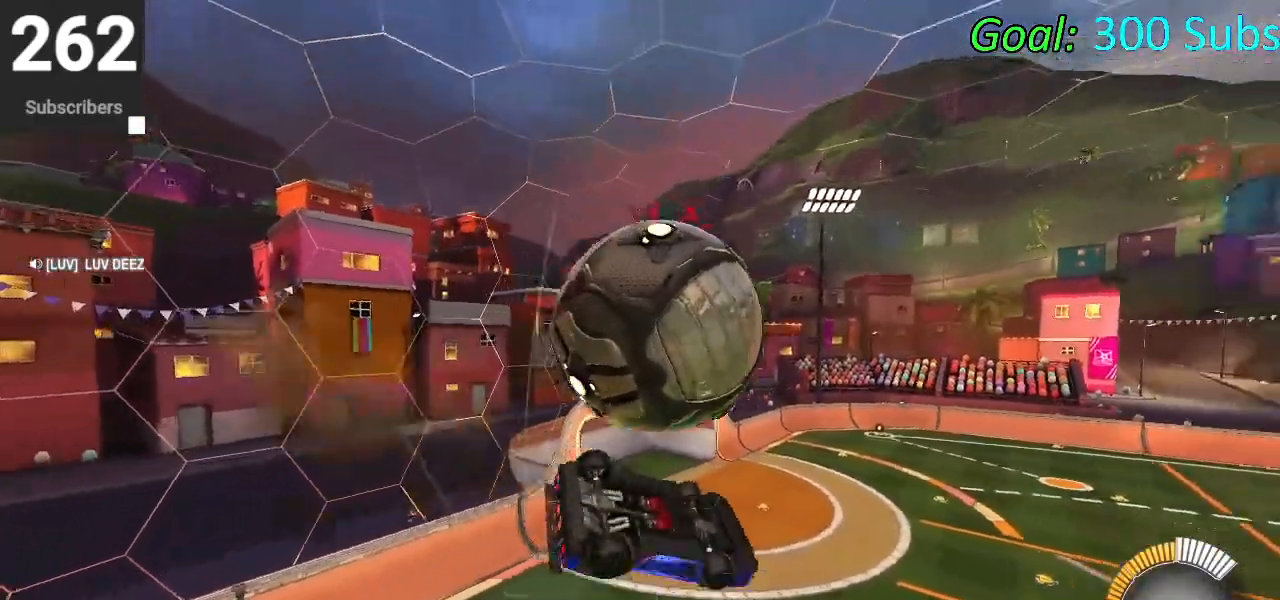
{"buttons": ["L1", "R2"], "left_stick": "up-left", "right_stick": "center", "events": [[50, "CIRCLE", "down"], [50, "CROSS", "up"], [183, "left_stick", "right"], [217, "CIRCLE", "up"], [300, "left_stick", "up"], [350, "CIRCLE", "down"], [450, "left_stick", "up-left"], [483, "CIRCLE", "up"]]}
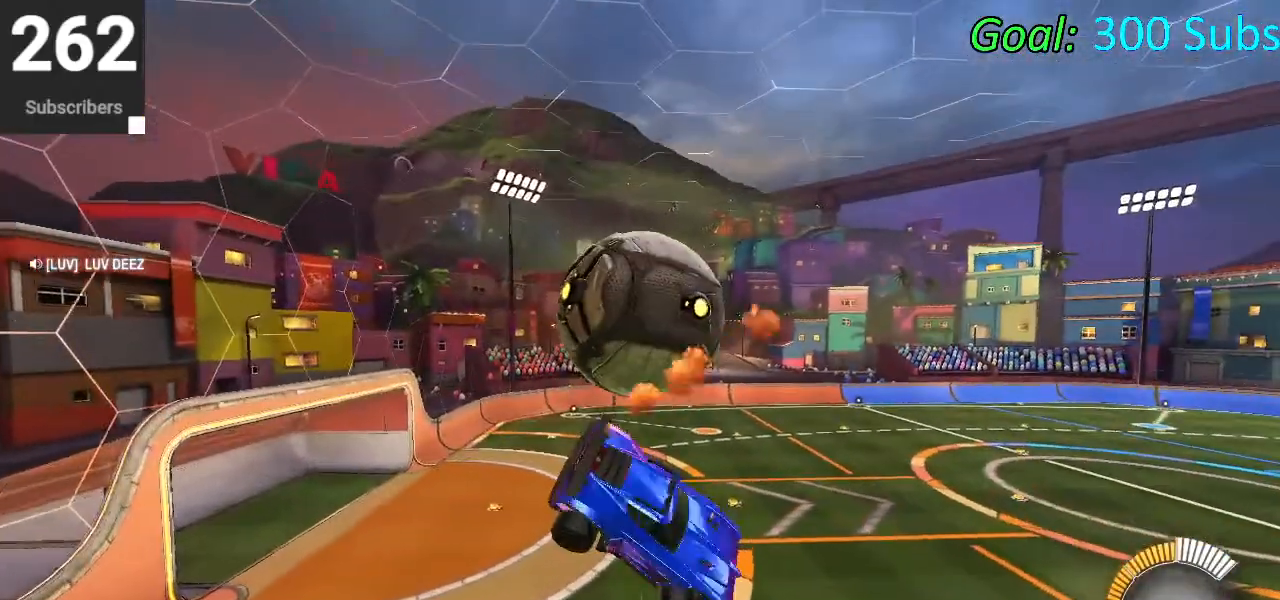
{"buttons": ["CROSS", "CIRCLE", "L1", "R2"], "left_stick": "down-right", "right_stick": "center", "events": [[33, "left_stick", "left"], [167, "L1", "up"], [233, "CROSS", "down"], [233, "L1", "down"], [267, "CIRCLE", "down"], [450, "left_stick", "down-right"]]}
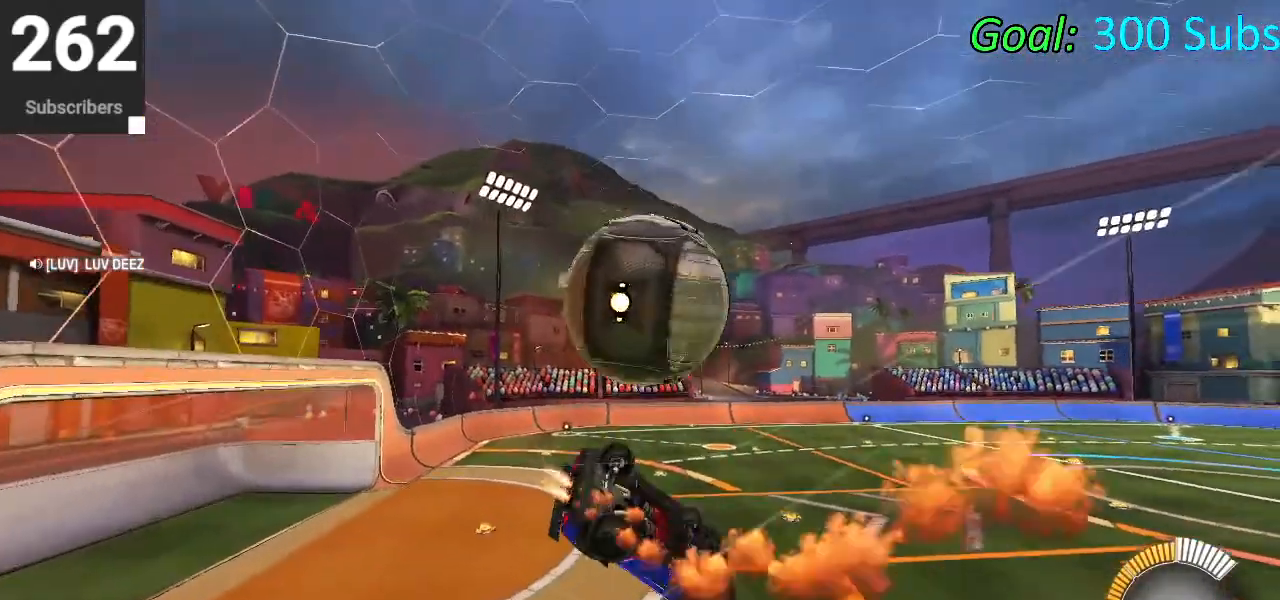
{"buttons": ["L1", "R2"], "left_stick": "up", "right_stick": "center", "events": [[67, "CROSS", "up"], [167, "L1", "up"], [167, "left_stick", "center"], [200, "CIRCLE", "up"], [250, "left_stick", "up"], [283, "L1", "down"]]}
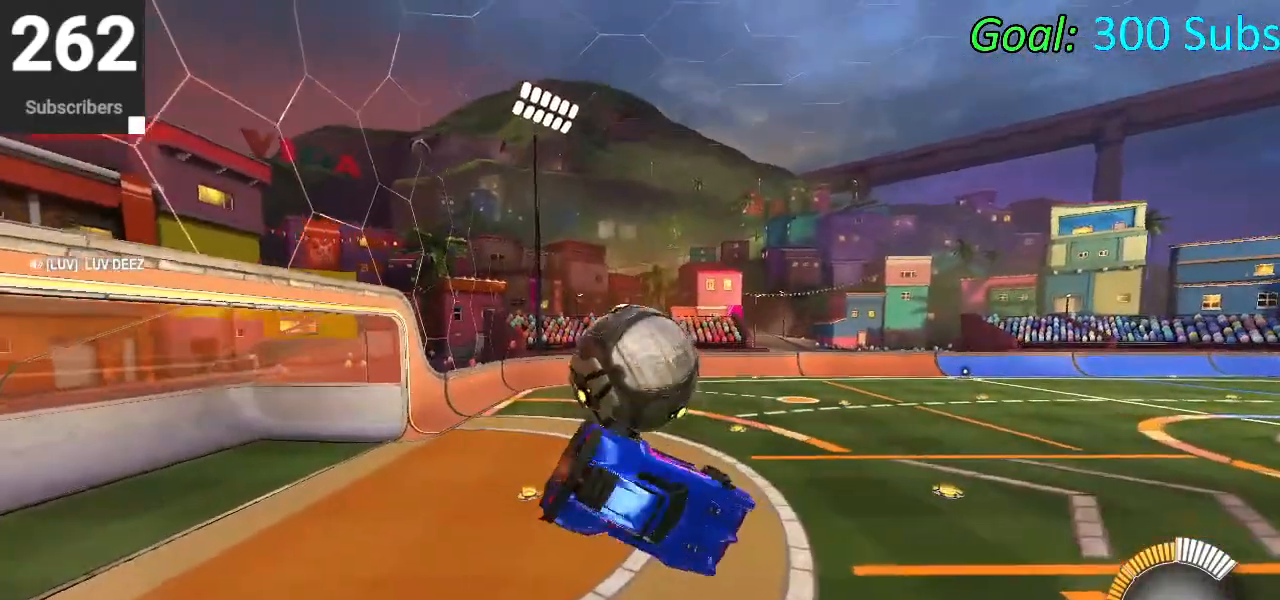
{"buttons": ["L1", "R2"], "left_stick": "right", "right_stick": "center", "events": [[17, "CIRCLE", "down"], [67, "CROSS", "down"], [83, "left_stick", "left"], [233, "left_stick", "down-left"], [317, "CROSS", "up"], [433, "left_stick", "down-right"], [500, "CIRCLE", "up"], [500, "left_stick", "right"]]}
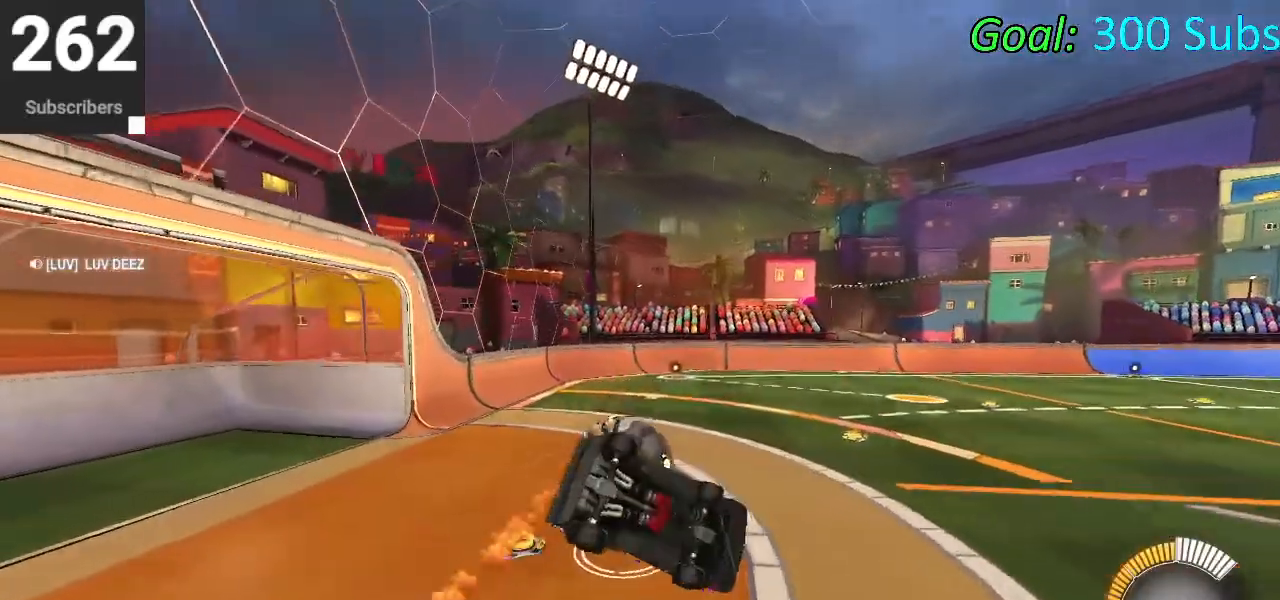
{"buttons": ["CIRCLE", "L1", "R2"], "left_stick": "down-left", "right_stick": "center", "events": [[117, "left_stick", "up-right"], [350, "left_stick", "up-left"], [400, "left_stick", "left"], [483, "CIRCLE", "down"], [500, "left_stick", "down-left"]]}
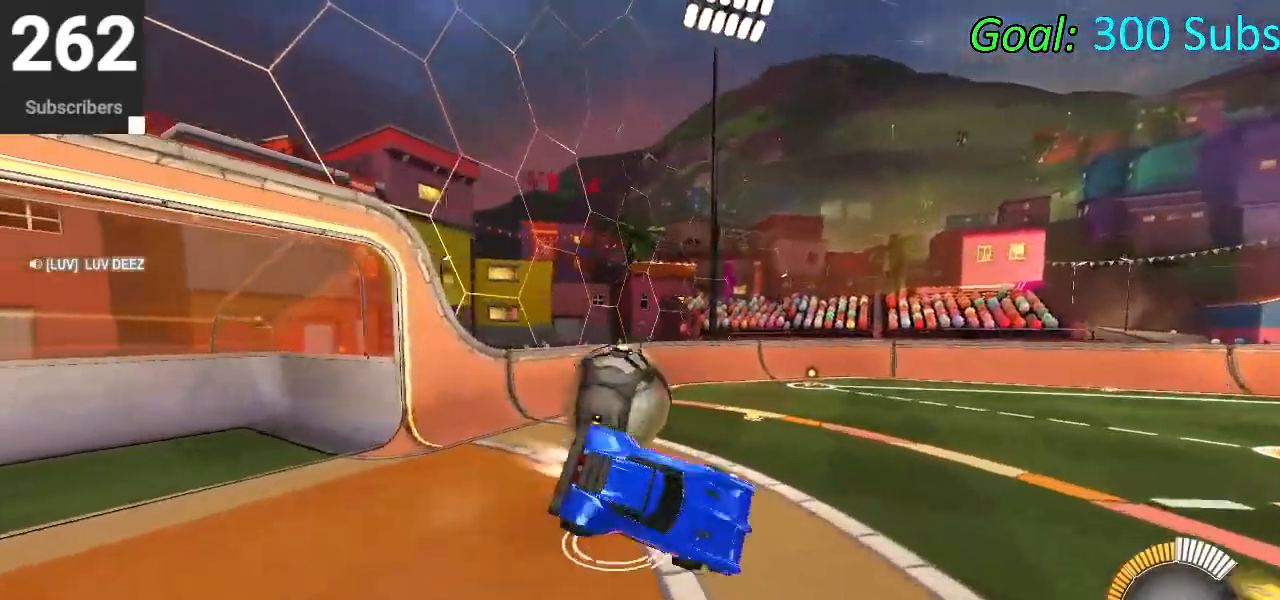
{"buttons": ["CIRCLE", "R1", "R2"], "left_stick": "center", "right_stick": "center", "events": [[33, "TRIANGLE", "down"], [50, "L1", "up"], [183, "TRIANGLE", "up"], [317, "left_stick", "center"], [383, "L1", "down"], [400, "R1", "down"], [500, "L1", "up"]]}
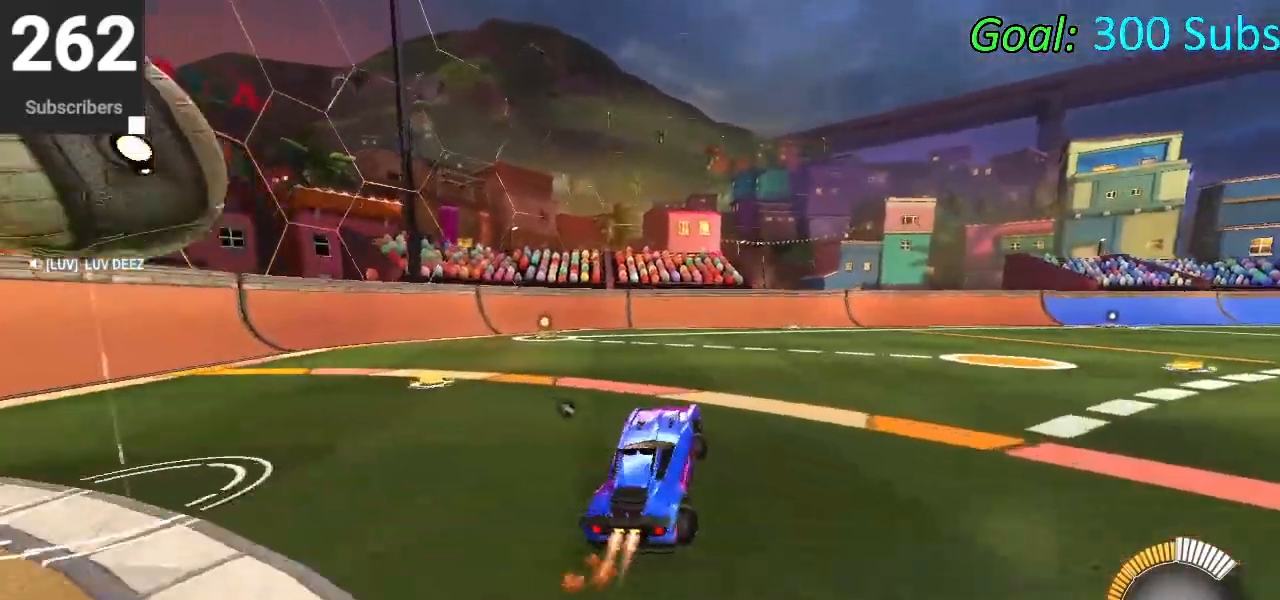
{"buttons": ["TRIANGLE", "DPAD_DOWN"], "left_stick": "center", "right_stick": "center", "events": [[17, "R1", "up"], [33, "left_stick", "up-right"], [100, "R1", "down"], [183, "L1", "down"], [217, "R1", "up"], [300, "CIRCLE", "up"], [300, "L1", "up"], [300, "left_stick", "center"], [367, "R2", "up"], [433, "R2", "down"], [433, "TRIANGLE", "down"], [450, "DPAD_DOWN", "down"], [483, "R2", "up"]]}
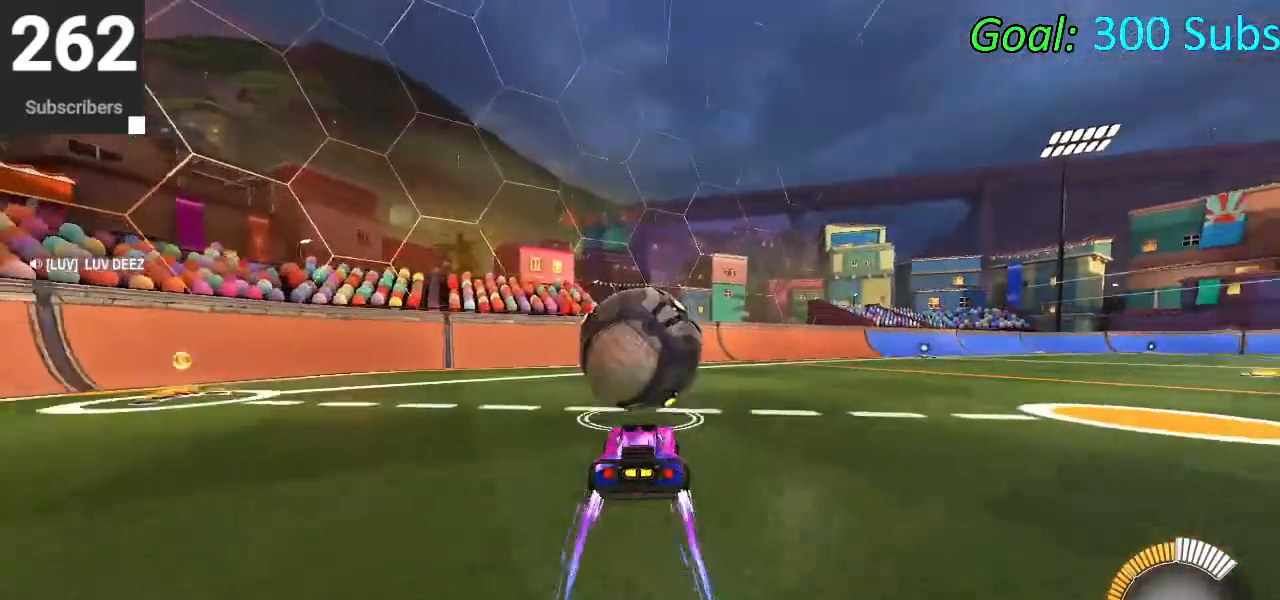
{"buttons": [], "left_stick": "center", "right_stick": "center", "events": [[33, "TRIANGLE", "up"], [50, "DPAD_DOWN", "up"], [200, "left_stick", "left"], [367, "left_stick", "center"]]}
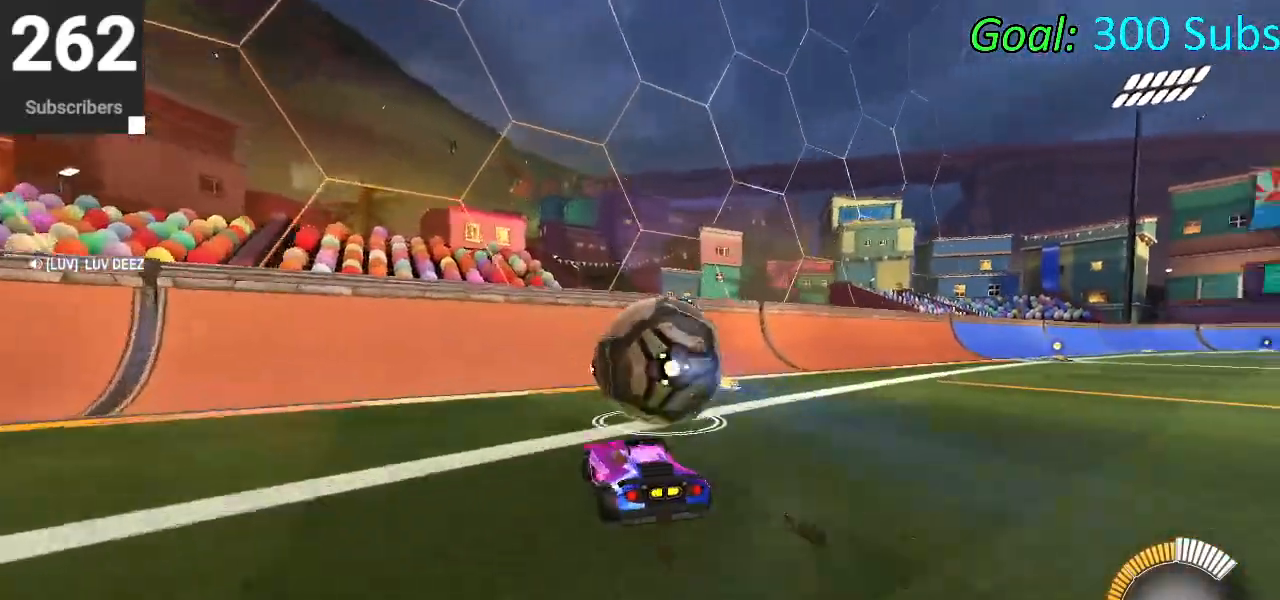
{"buttons": ["CIRCLE", "R2"], "left_stick": "center", "right_stick": "center", "events": [[17, "R2", "down"], [50, "left_stick", "up-right"], [150, "CIRCLE", "down"], [183, "left_stick", "center"], [233, "CIRCLE", "up"], [500, "CIRCLE", "down"]]}
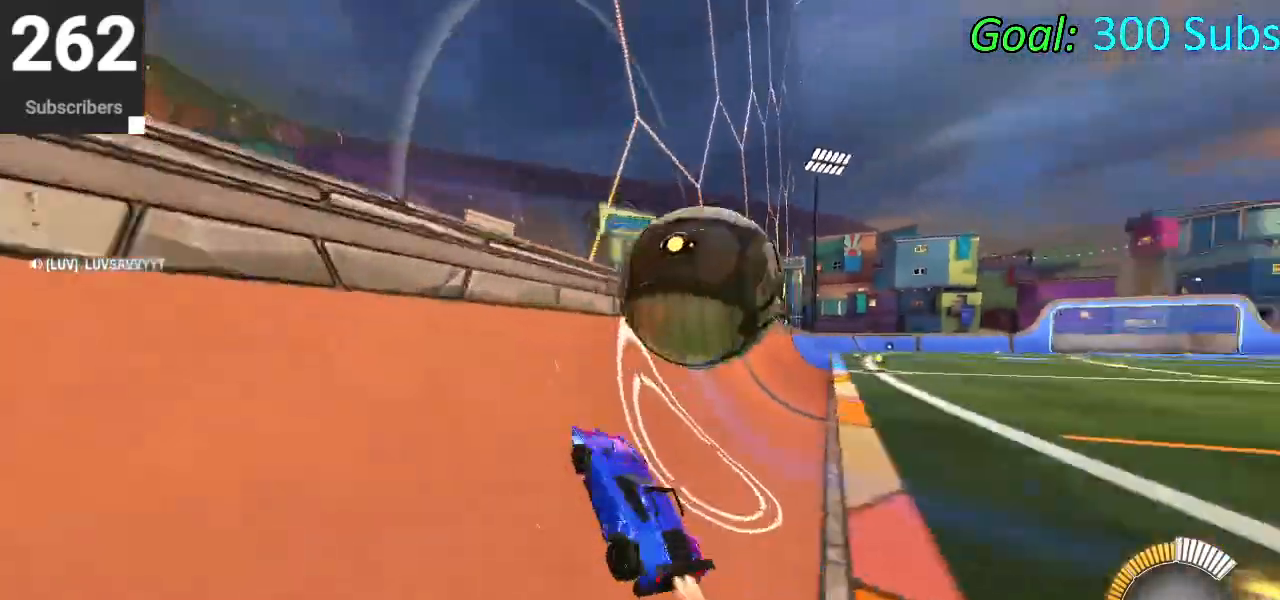
{"buttons": ["CROSS", "L1", "R2"], "left_stick": "right", "right_stick": "center", "events": [[17, "left_stick", "right"], [150, "CIRCLE", "up"], [217, "left_stick", "center"], [333, "left_stick", "right"], [417, "CROSS", "down"], [450, "L1", "down"]]}
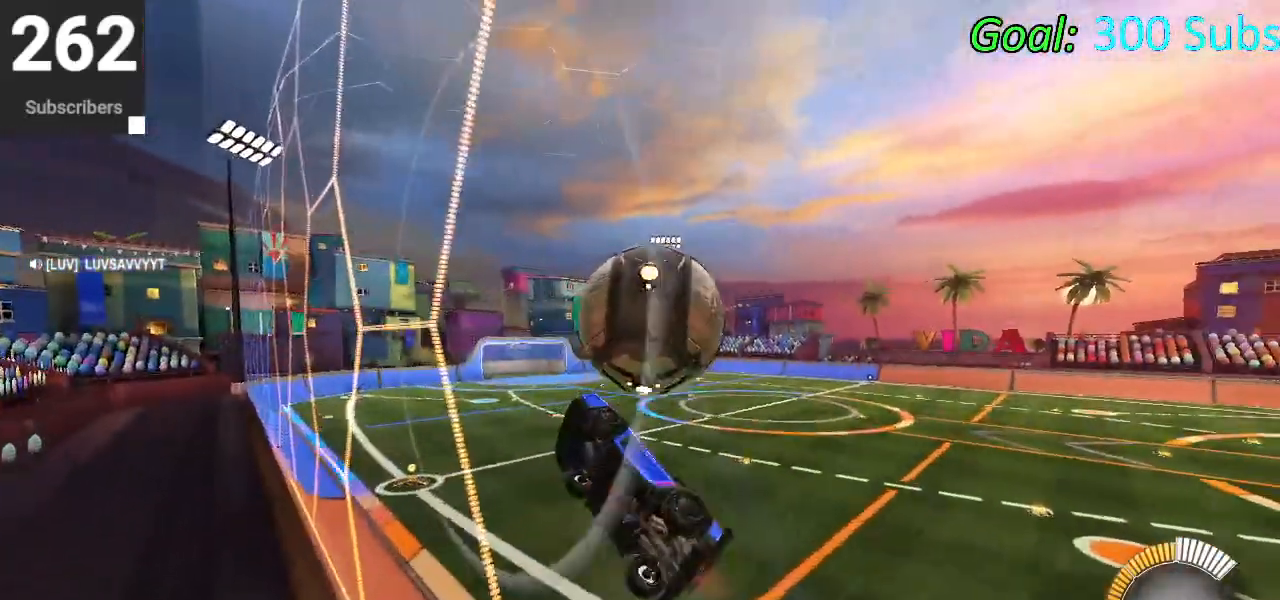
{"buttons": ["CIRCLE"], "left_stick": "down-right", "right_stick": "center", "events": [[50, "R2", "up"], [67, "CROSS", "up"], [100, "left_stick", "down-left"], [367, "left_stick", "down-right"], [400, "CIRCLE", "down"], [417, "L1", "up"]]}
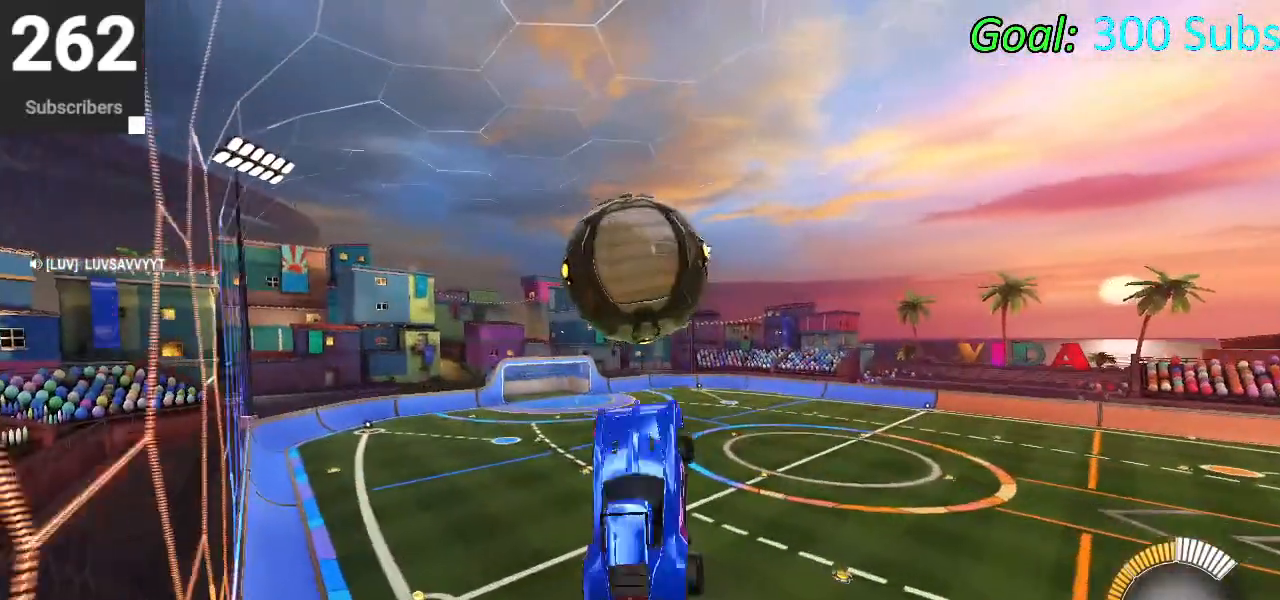
{"buttons": [], "left_stick": "down", "right_stick": "center", "events": [[200, "left_stick", "right"], [350, "left_stick", "center"], [367, "CIRCLE", "up"], [400, "left_stick", "down"]]}
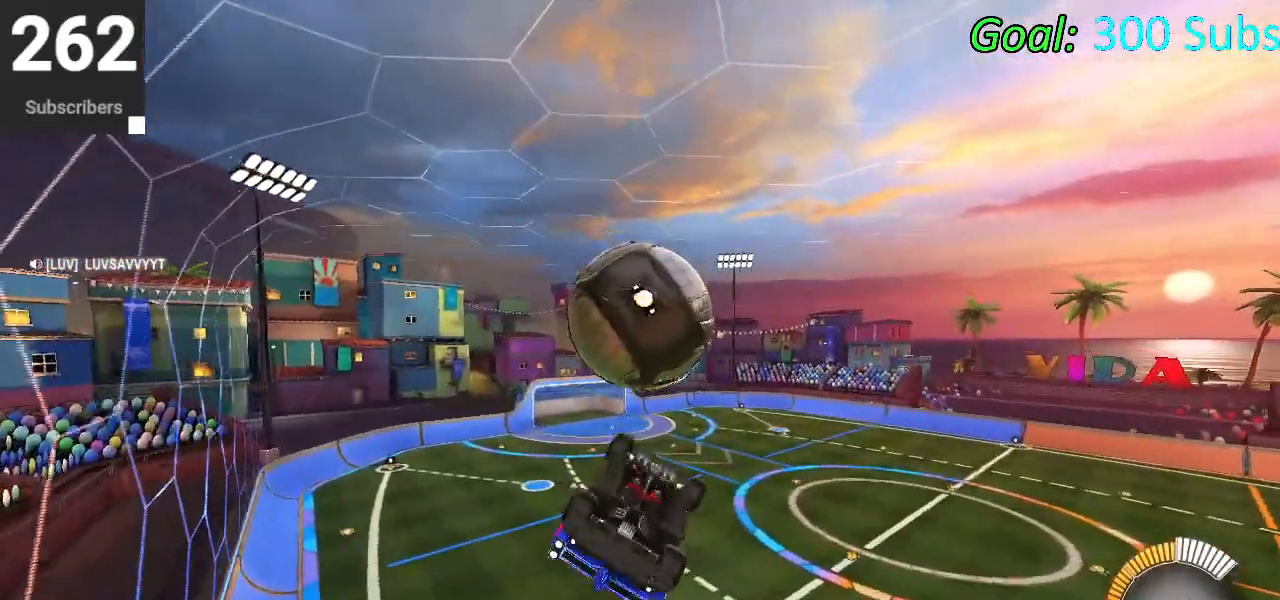
{"buttons": [], "left_stick": "center", "right_stick": "center", "events": [[133, "CROSS", "down"], [300, "left_stick", "center"], [317, "CROSS", "up"]]}
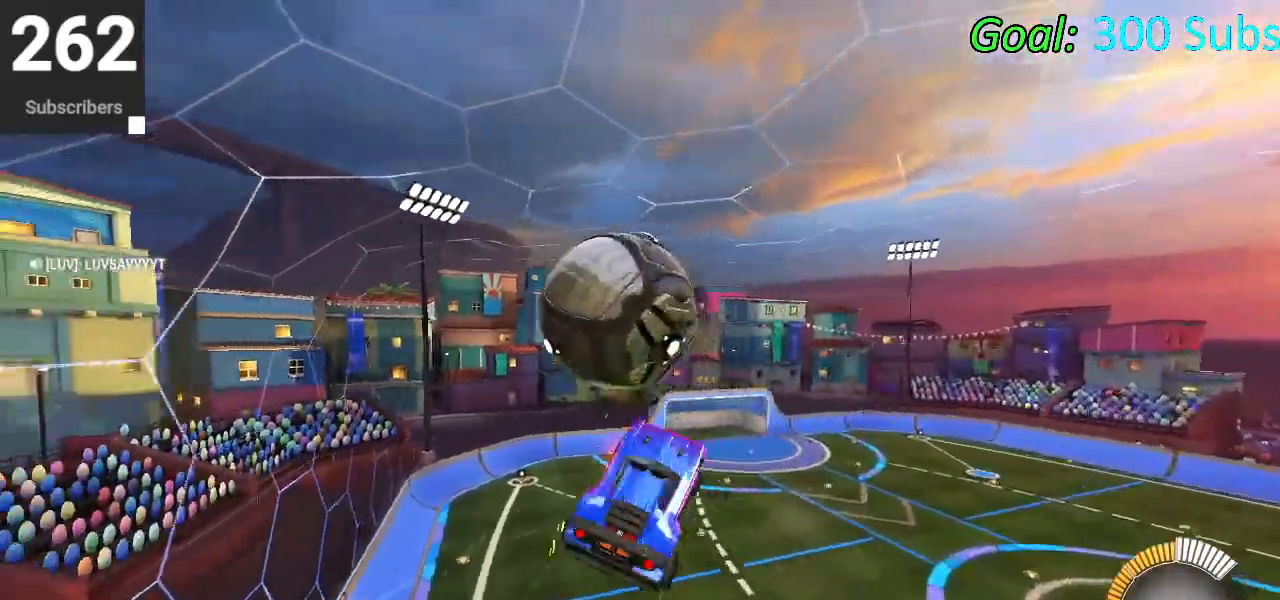
{"buttons": ["R2"], "left_stick": "down-left", "right_stick": "center", "events": [[33, "L1", "down"], [33, "left_stick", "up"], [83, "left_stick", "up-left"], [217, "left_stick", "left"], [383, "L1", "up"], [400, "R2", "down"], [417, "left_stick", "down-left"]]}
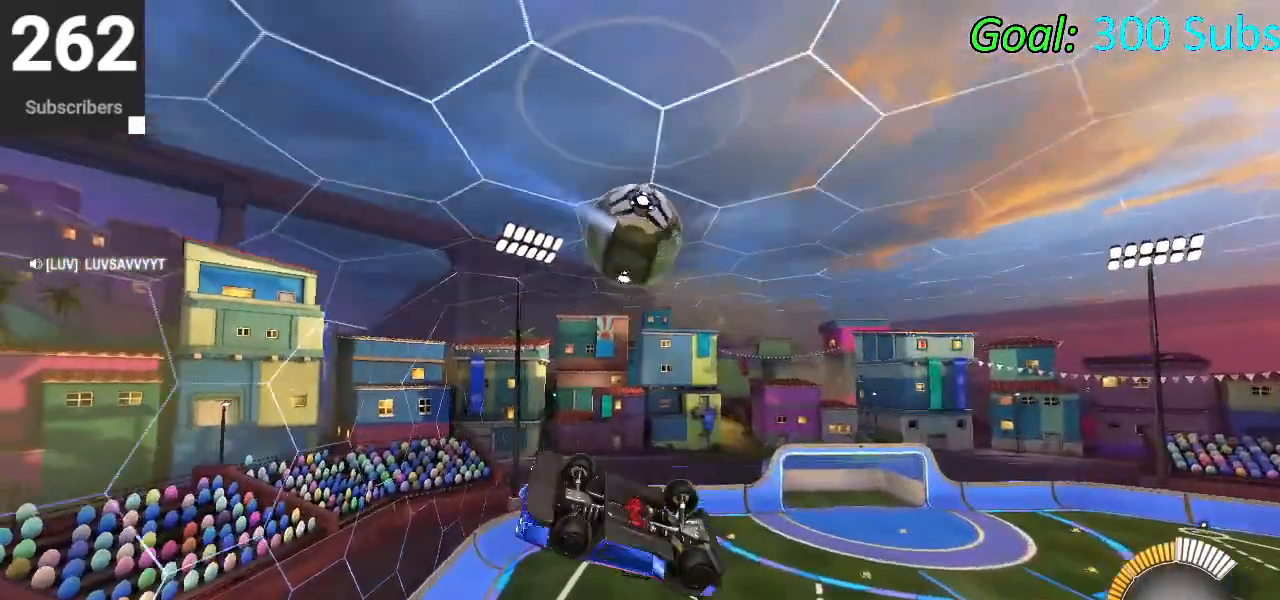
{"buttons": ["CIRCLE", "L1"], "left_stick": "down", "right_stick": "center", "events": [[83, "CIRCLE", "down"], [100, "L1", "down"], [100, "left_stick", "down"], [250, "R2", "up"], [333, "L1", "up"], [450, "L1", "down"]]}
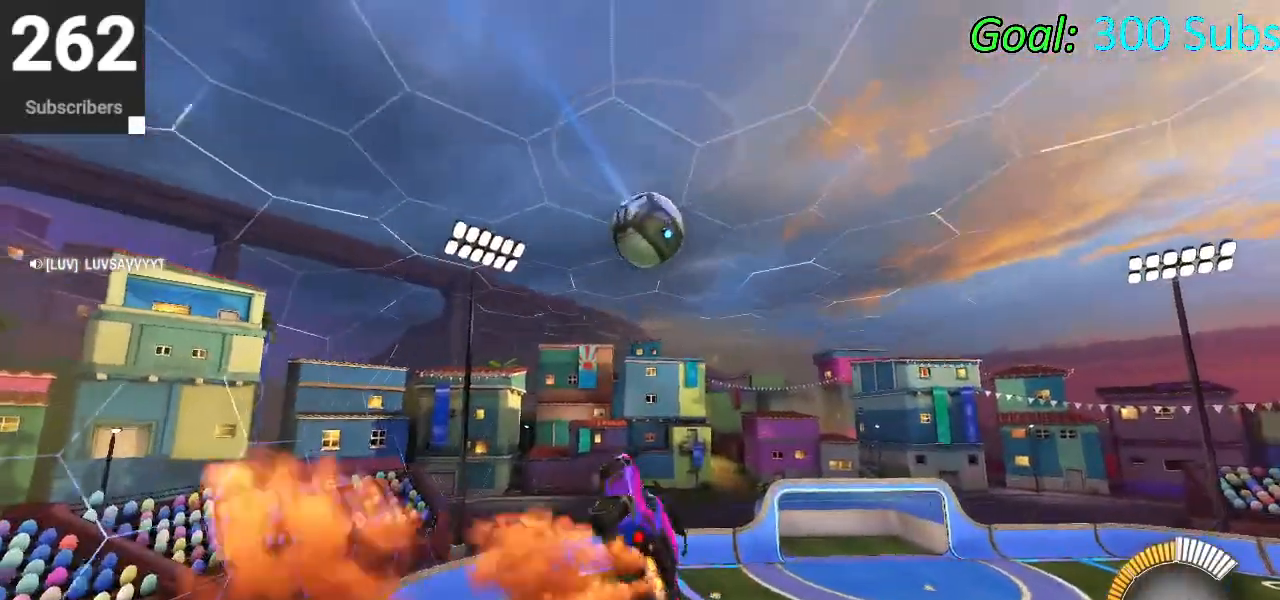
{"buttons": ["CIRCLE", "TRIANGLE", "L1", "R2"], "left_stick": "down-left", "right_stick": "center", "events": [[83, "R2", "down"], [150, "left_stick", "right"], [283, "left_stick", "center"], [350, "left_stick", "down-left"], [417, "TRIANGLE", "down"]]}
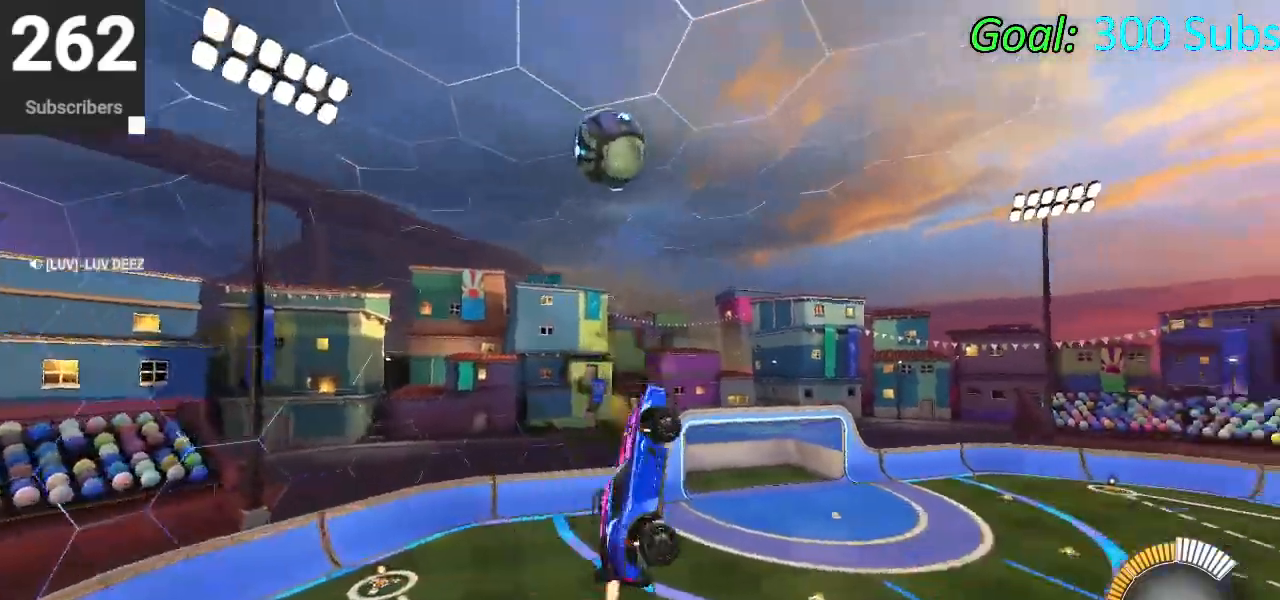
{"buttons": ["CIRCLE", "L1", "R2"], "left_stick": "down", "right_stick": "center", "events": [[17, "TRIANGLE", "up"], [83, "left_stick", "right"], [117, "CIRCLE", "up"], [217, "left_stick", "up"], [233, "CIRCLE", "down"], [333, "left_stick", "down-left"], [500, "left_stick", "down"]]}
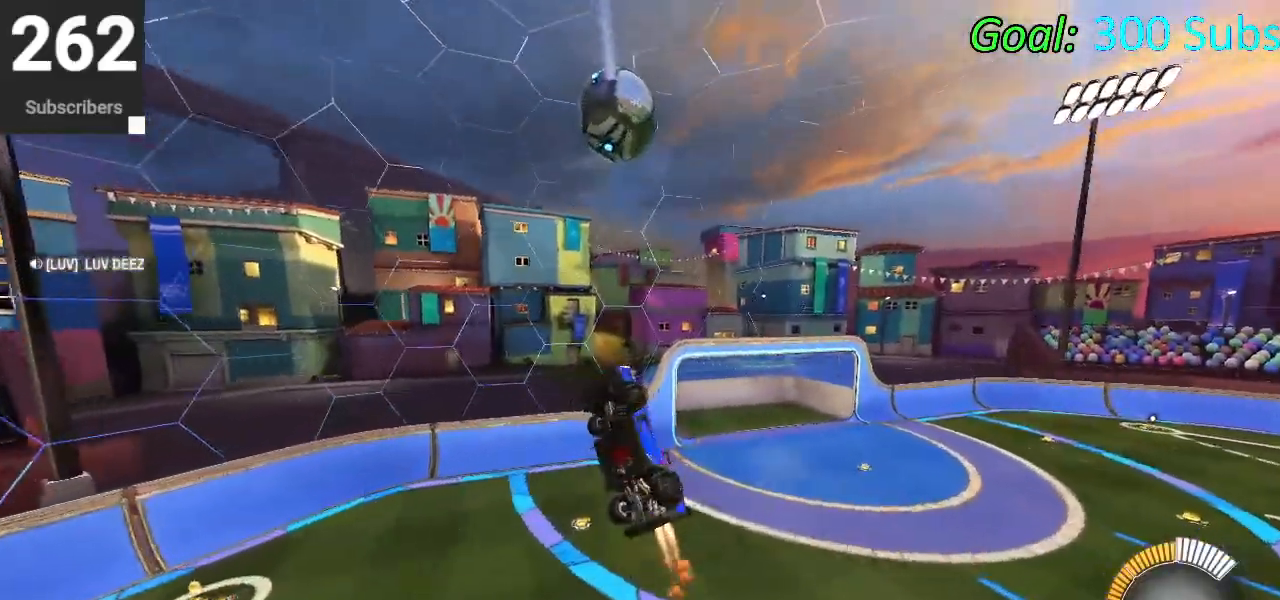
{"buttons": ["CIRCLE", "R2"], "left_stick": "up-left", "right_stick": "center", "events": [[183, "CIRCLE", "up"], [183, "left_stick", "right"], [300, "CIRCLE", "down"], [367, "left_stick", "down-left"], [450, "L1", "up"], [500, "left_stick", "up-left"]]}
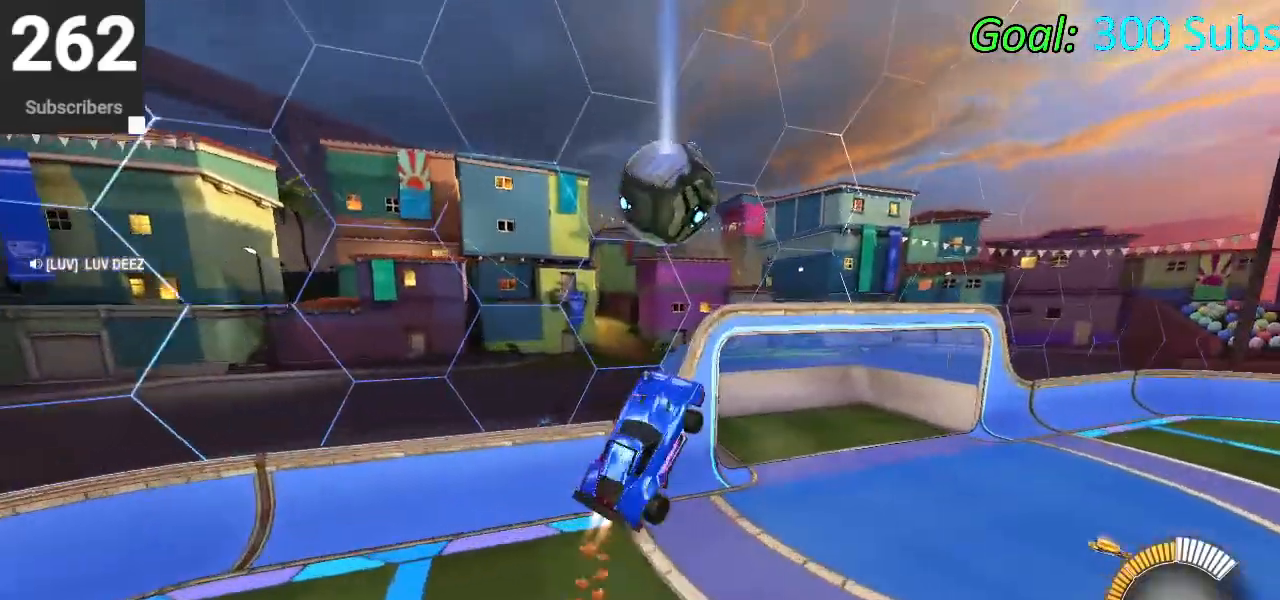
{"buttons": ["CIRCLE", "R2"], "left_stick": "right", "right_stick": "center", "events": [[33, "R1", "down"], [83, "CIRCLE", "up"], [83, "left_stick", "up-right"], [100, "R1", "up"], [150, "left_stick", "right"], [350, "CIRCLE", "down"]]}
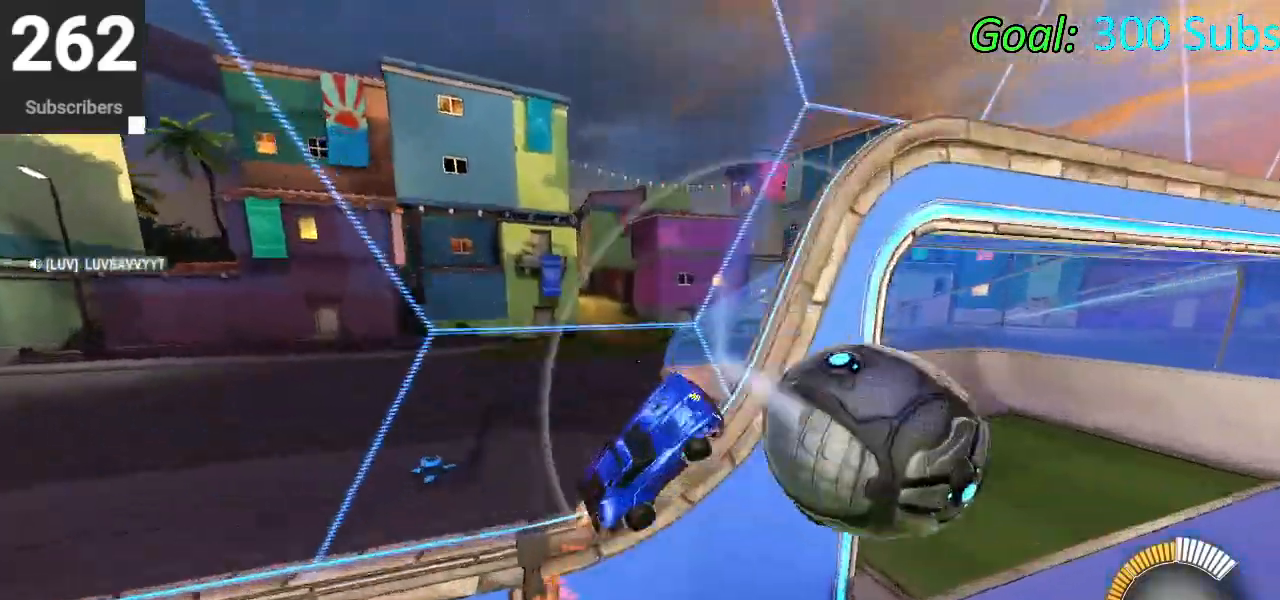
{"buttons": ["CIRCLE", "R2"], "left_stick": "right", "right_stick": "center", "events": [[167, "TRIANGLE", "down"], [333, "TRIANGLE", "up"]]}
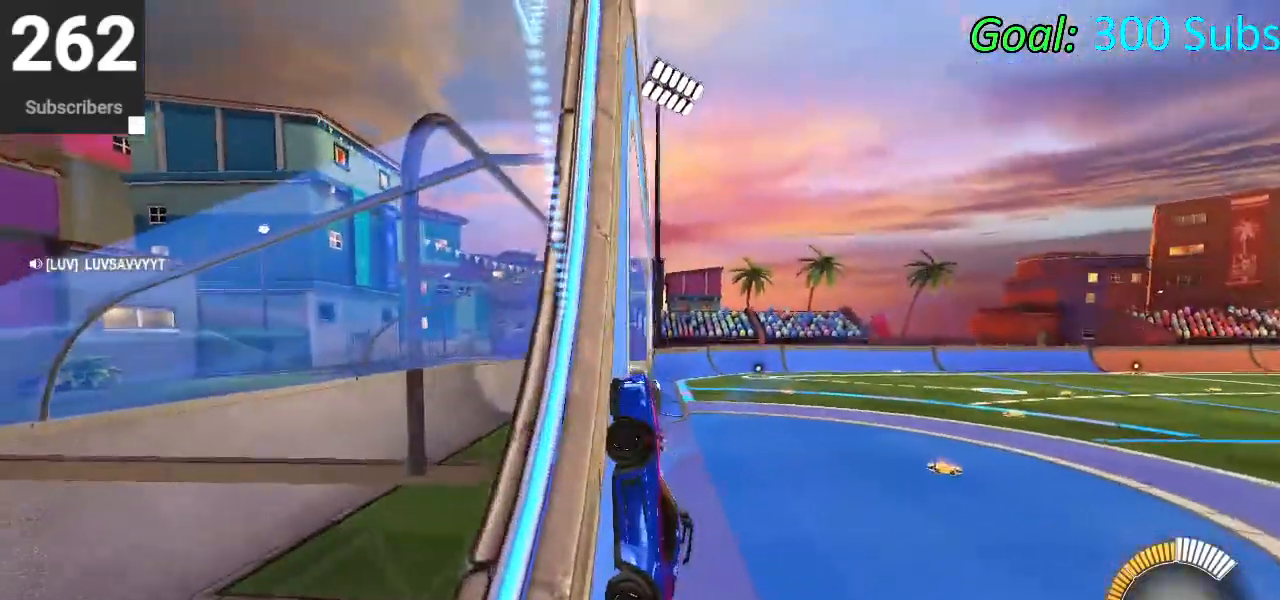
{"buttons": ["CIRCLE", "R1", "R2"], "left_stick": "center", "right_stick": "center", "events": [[167, "left_stick", "center"], [300, "TRIANGLE", "down"], [433, "R1", "down"], [500, "TRIANGLE", "up"]]}
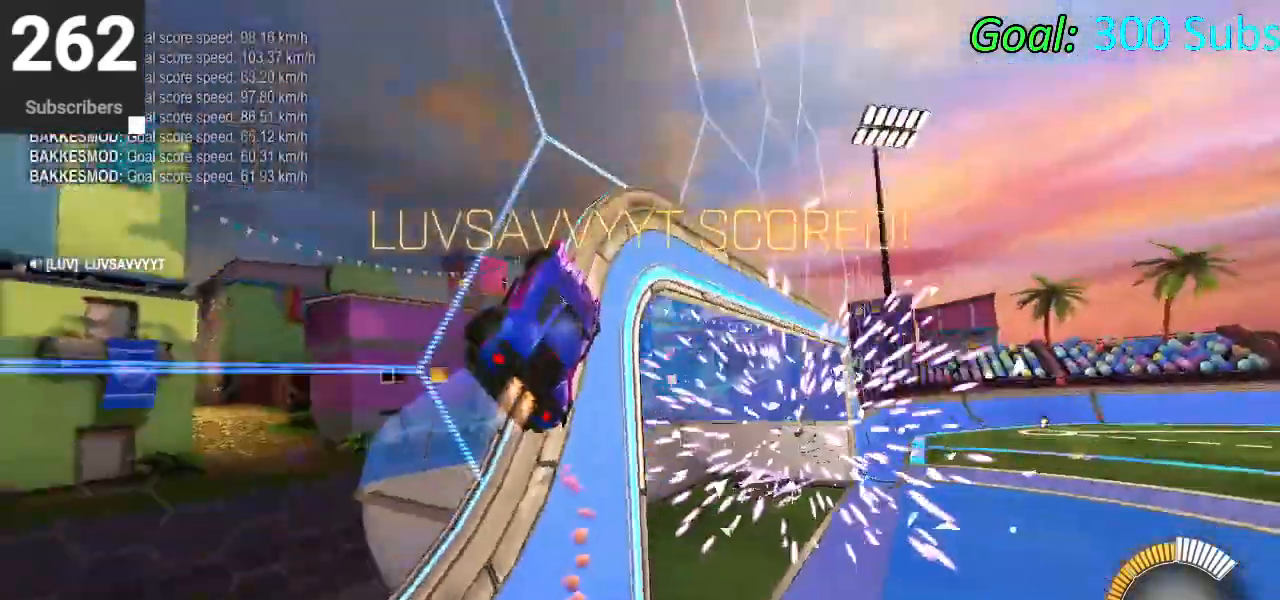
{"buttons": ["CIRCLE", "R1", "R2"], "left_stick": "down-left", "right_stick": "center", "events": [[400, "left_stick", "down-left"]]}
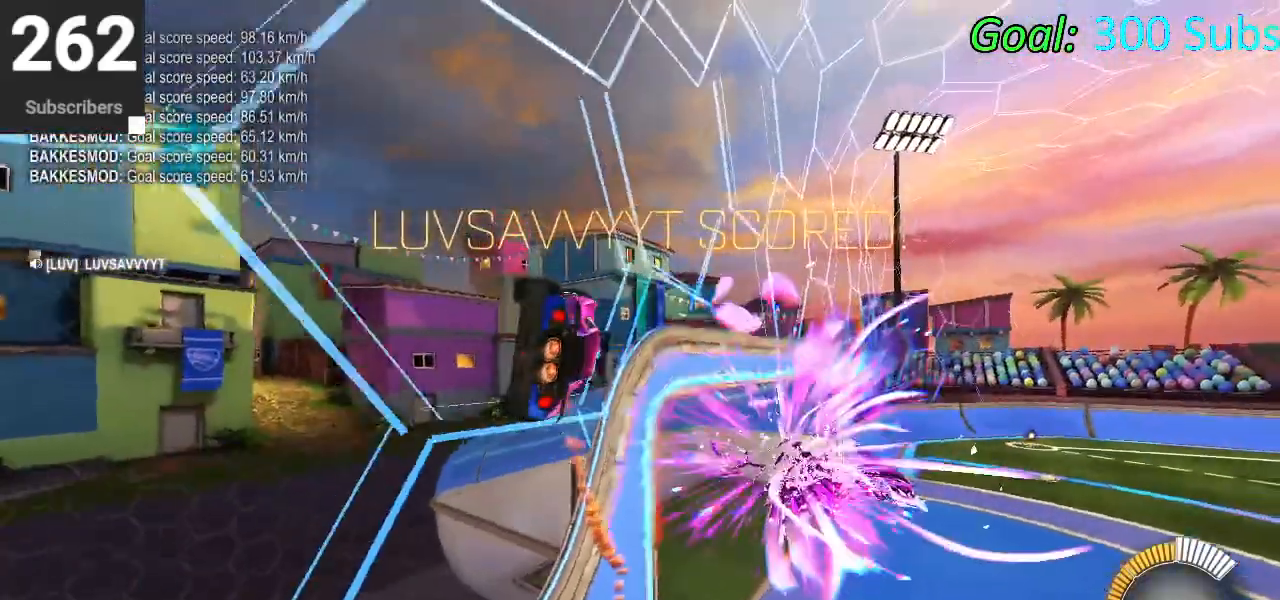
{"buttons": ["CIRCLE", "L1", "R2"], "left_stick": "center", "right_stick": "center", "events": [[33, "left_stick", "center"], [150, "left_stick", "up"], [267, "L1", "down"], [400, "L1", "up"], [467, "L1", "down"], [483, "left_stick", "center"], [500, "R1", "up"]]}
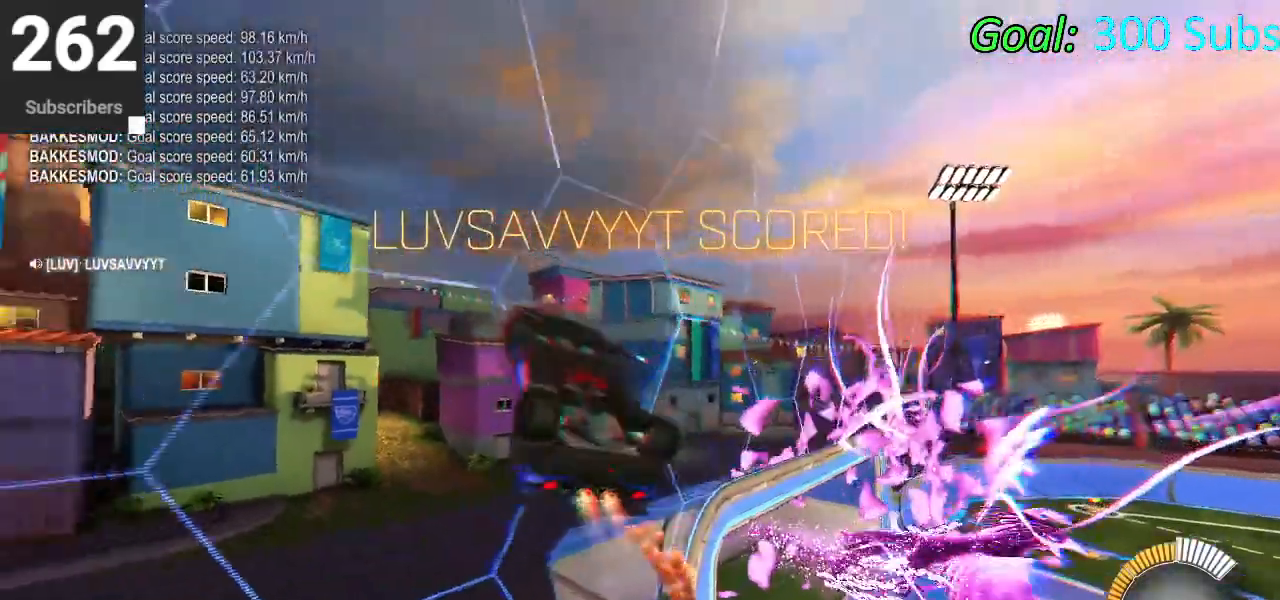
{"buttons": ["CIRCLE", "L1", "R2"], "left_stick": "down-left", "right_stick": "center", "events": [[67, "R1", "down"], [117, "L1", "up"], [117, "left_stick", "down"], [183, "R1", "up"], [200, "L1", "down"], [267, "R1", "down"], [400, "R1", "up"], [400, "left_stick", "down-left"]]}
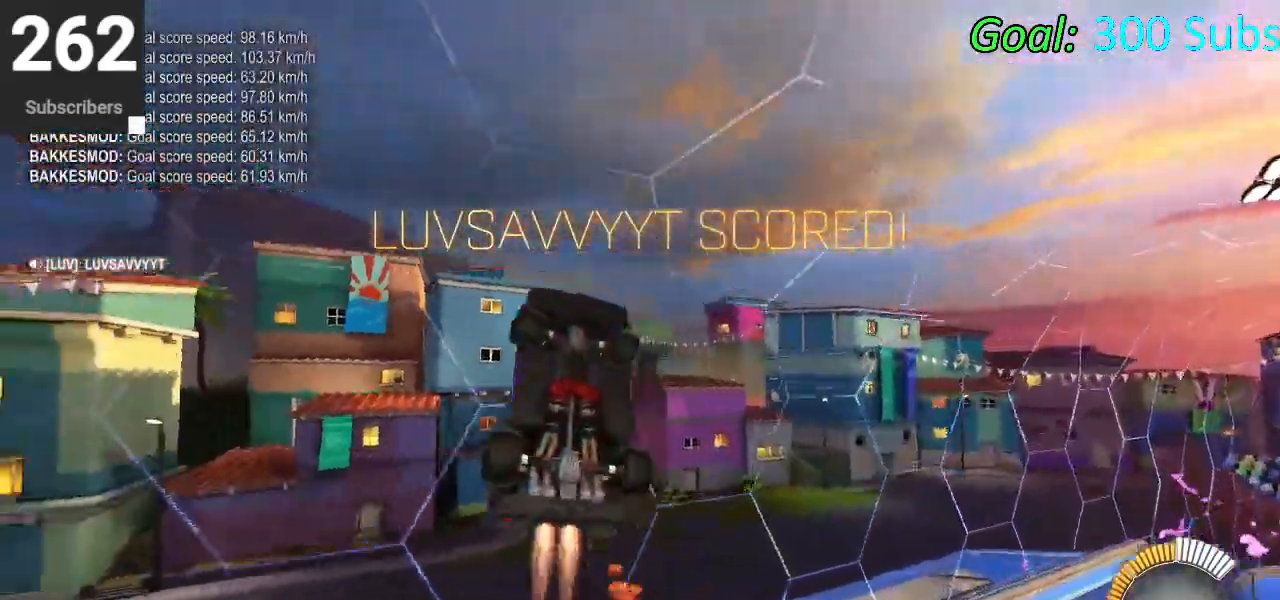
{"buttons": ["CIRCLE", "R2"], "left_stick": "down-left", "right_stick": "center", "events": [[67, "L1", "up"], [133, "R1", "down"], [183, "L1", "down"], [250, "R1", "up"], [300, "L1", "up"], [350, "R1", "down"], [383, "L1", "down"], [467, "R1", "up"], [500, "L1", "up"]]}